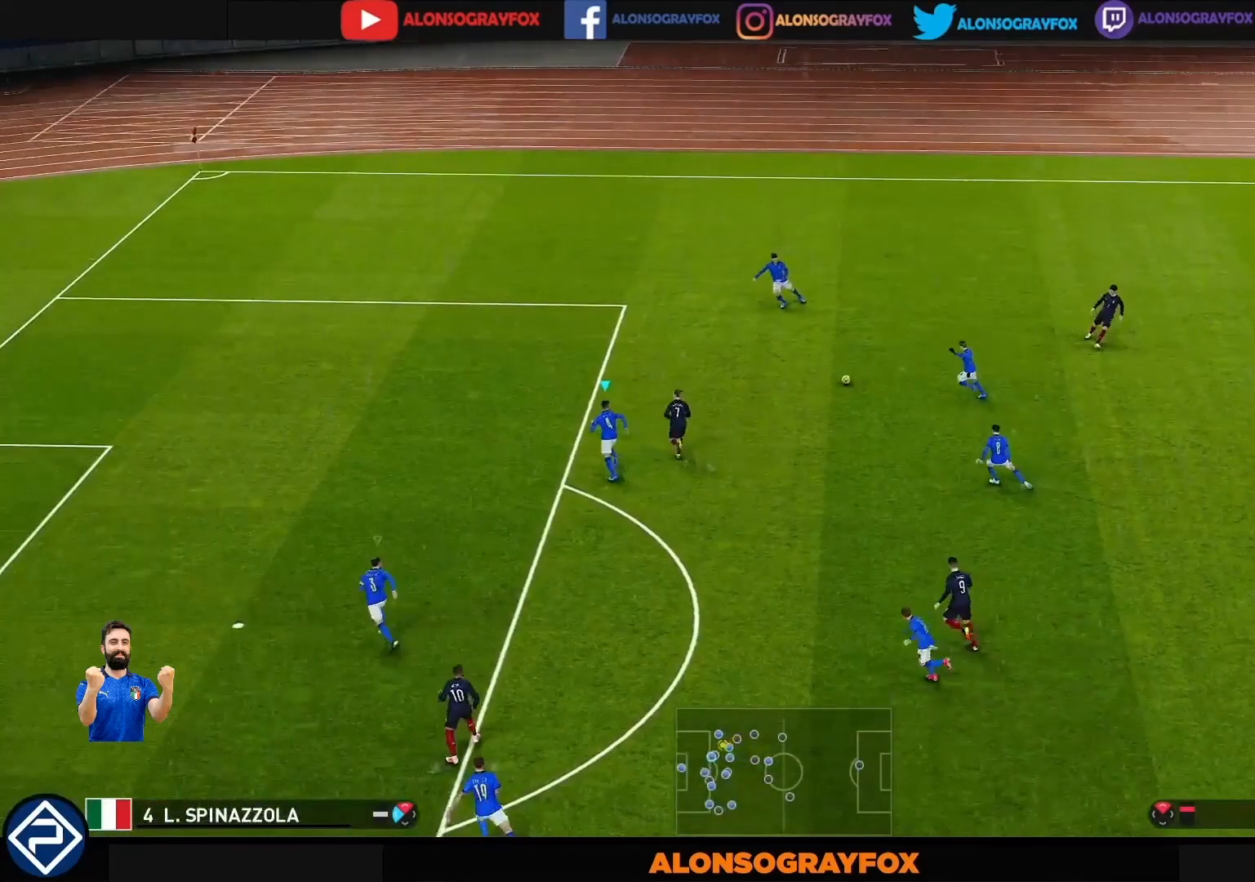
Gameplay with a controller (PlayStation layout); each line is a JSON object with the inputs held at the frame after it. "events" lists button and stick changes between this image and that frame as [ms after this image, input, new state], when the widget could be followed in between. Not read: L3 R3.
{"buttons": [], "left_stick": "up-right", "right_stick": "center", "events": []}
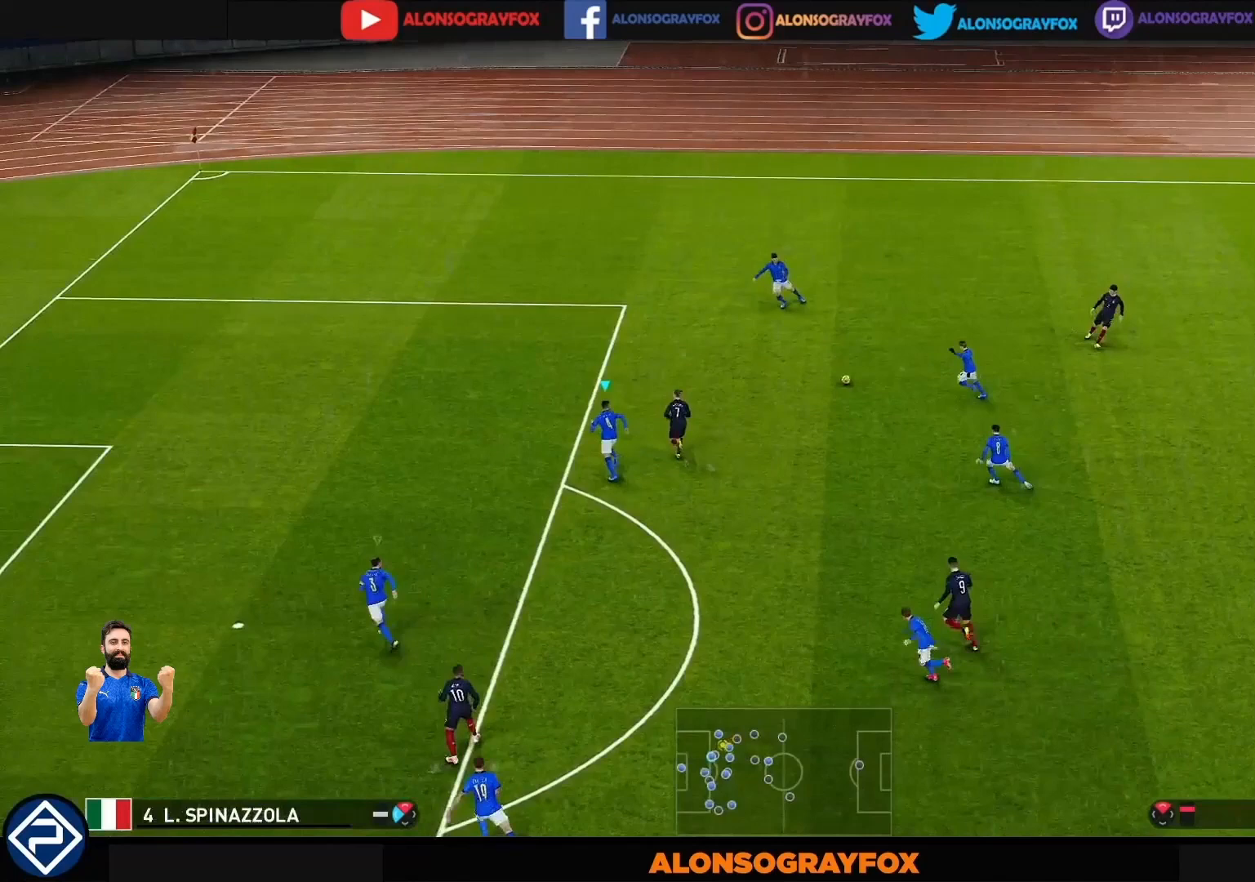
{"buttons": [], "left_stick": "up-right", "right_stick": "center", "events": []}
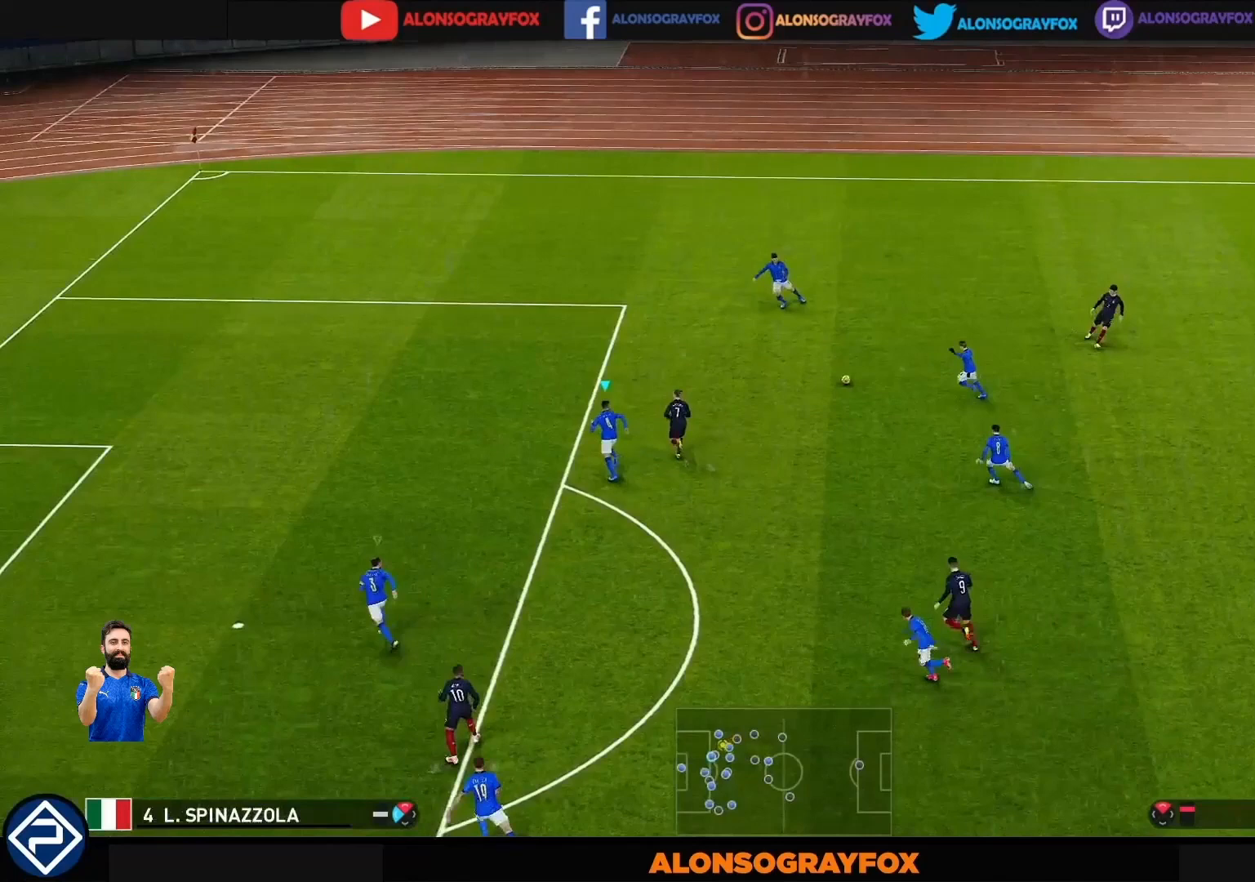
{"buttons": [], "left_stick": "up-right", "right_stick": "center", "events": []}
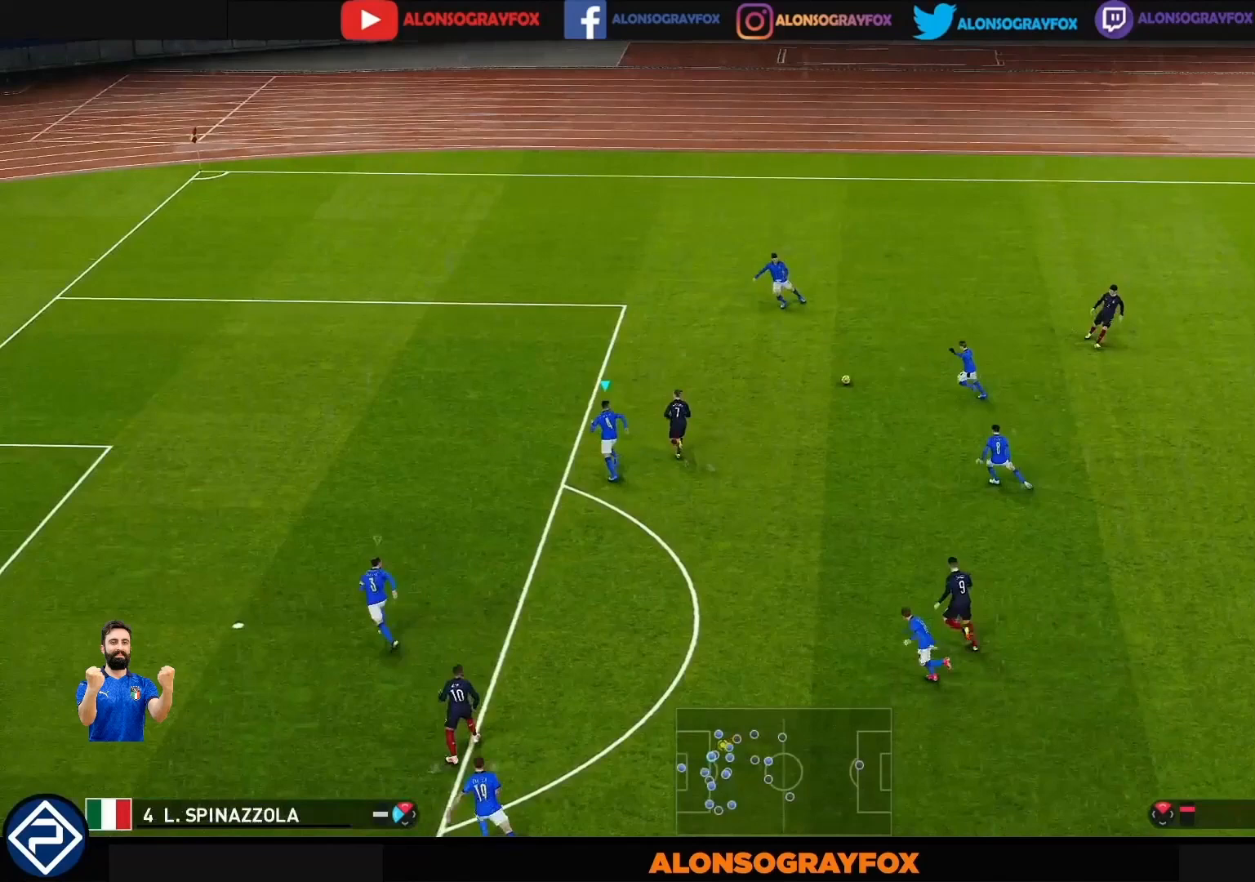
{"buttons": [], "left_stick": "up-right", "right_stick": "center", "events": []}
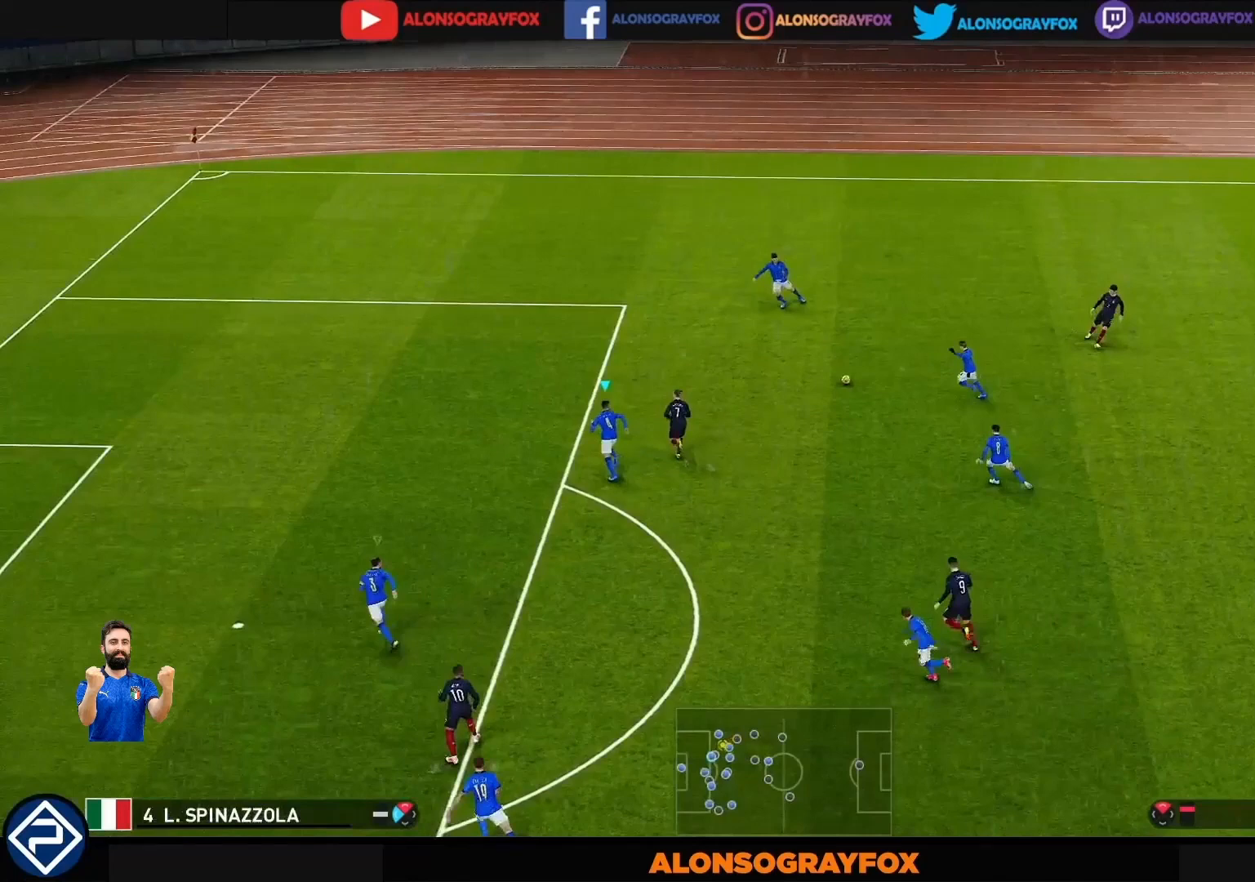
{"buttons": [], "left_stick": "up-right", "right_stick": "center", "events": []}
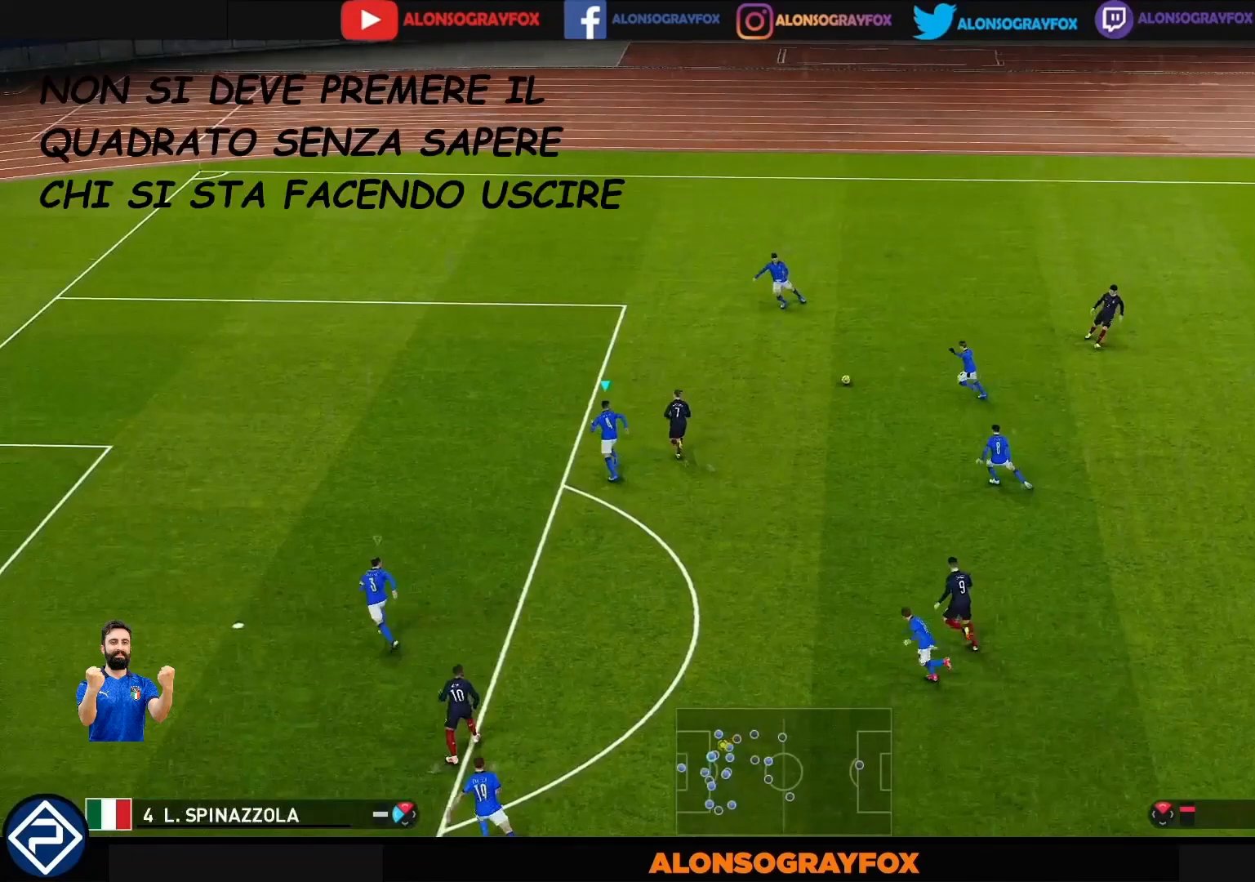
{"buttons": [], "left_stick": "up-right", "right_stick": "center", "events": []}
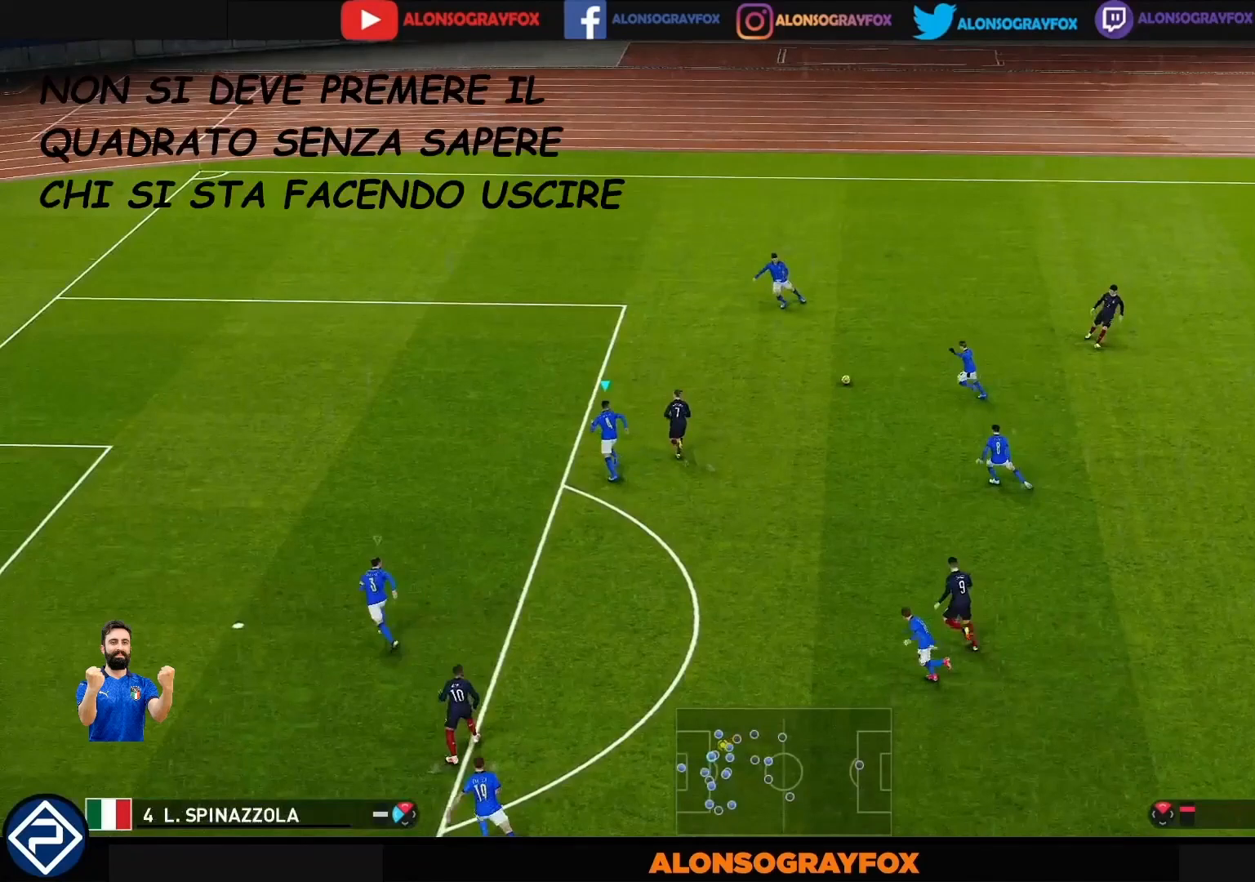
{"buttons": [], "left_stick": "up-right", "right_stick": "center", "events": []}
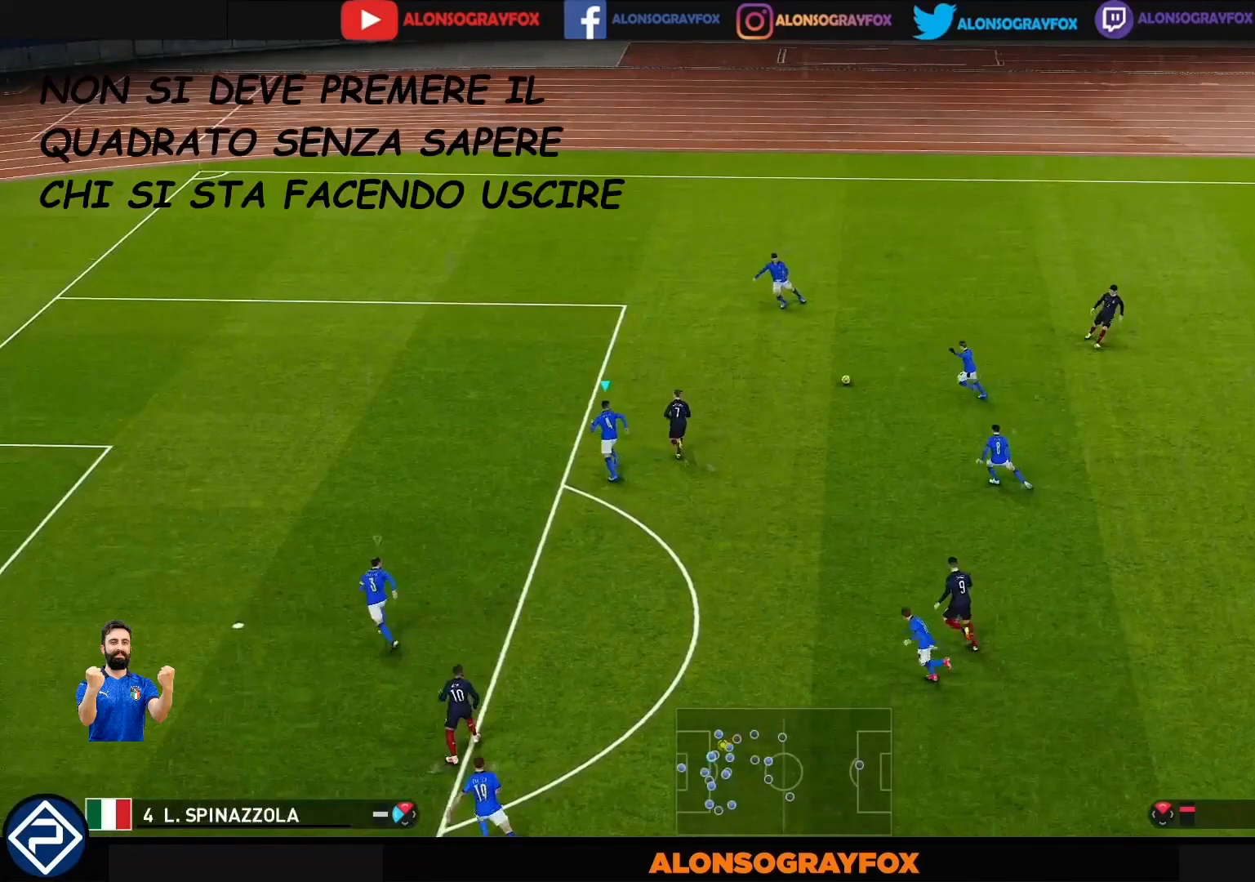
{"buttons": [], "left_stick": "up-right", "right_stick": "center", "events": []}
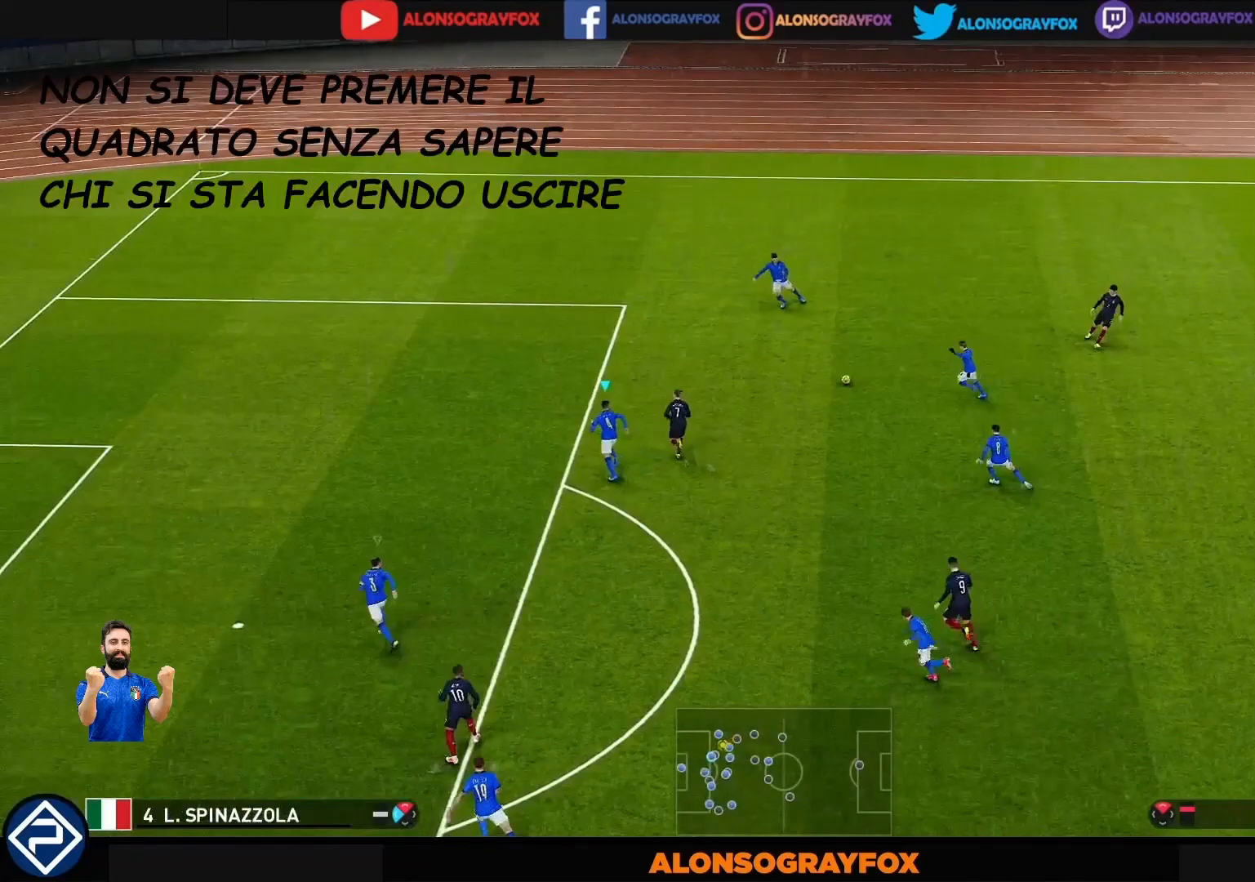
{"buttons": [], "left_stick": "up-right", "right_stick": "center", "events": []}
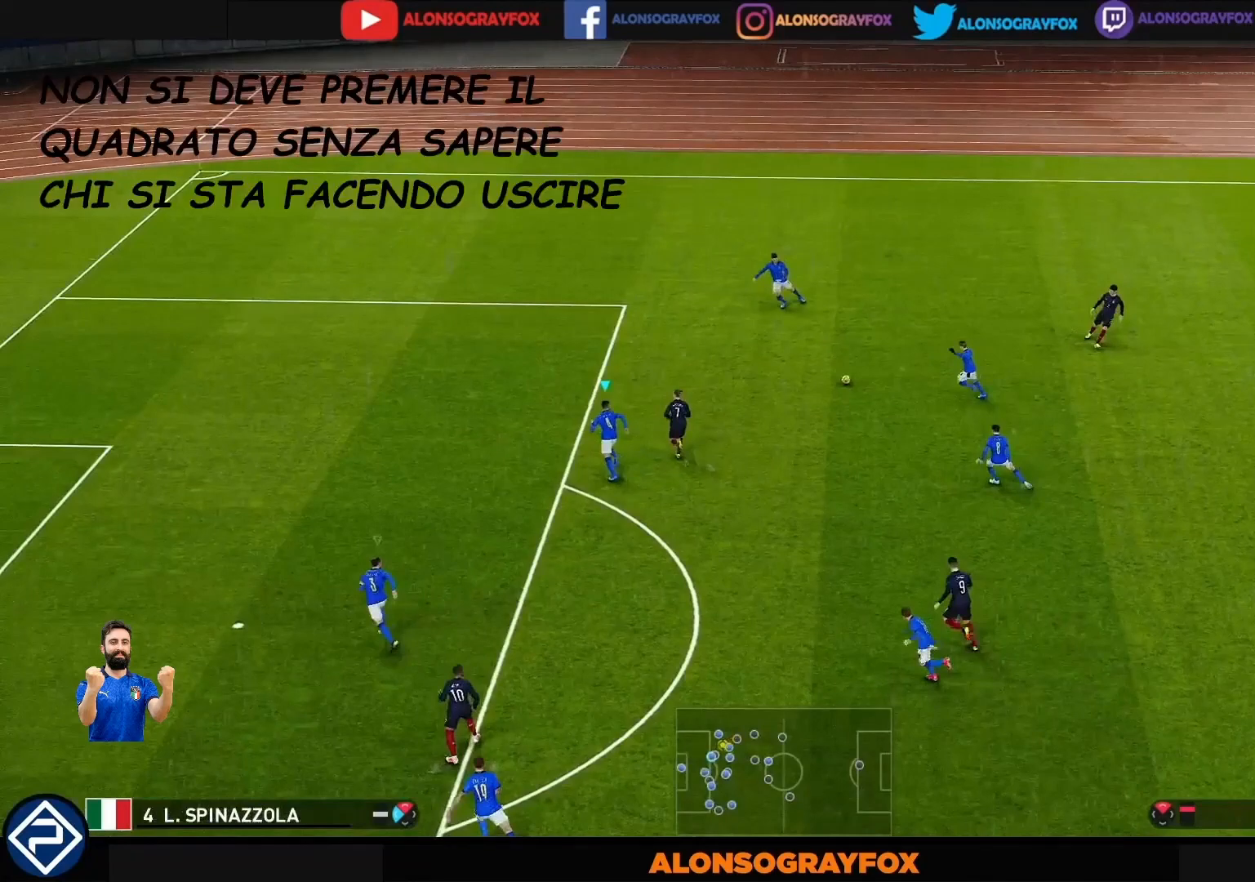
{"buttons": [], "left_stick": "up-right", "right_stick": "center", "events": []}
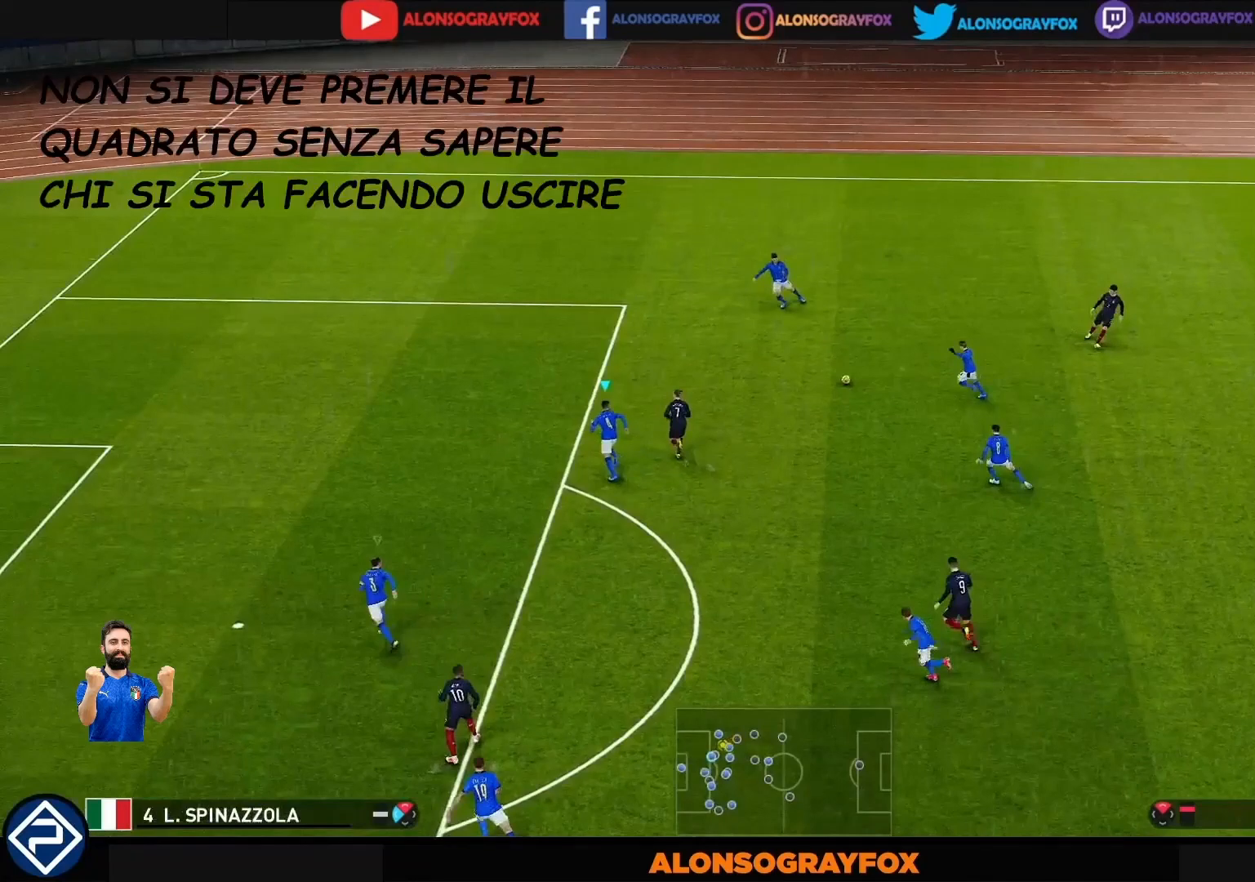
{"buttons": [], "left_stick": "up-right", "right_stick": "center", "events": []}
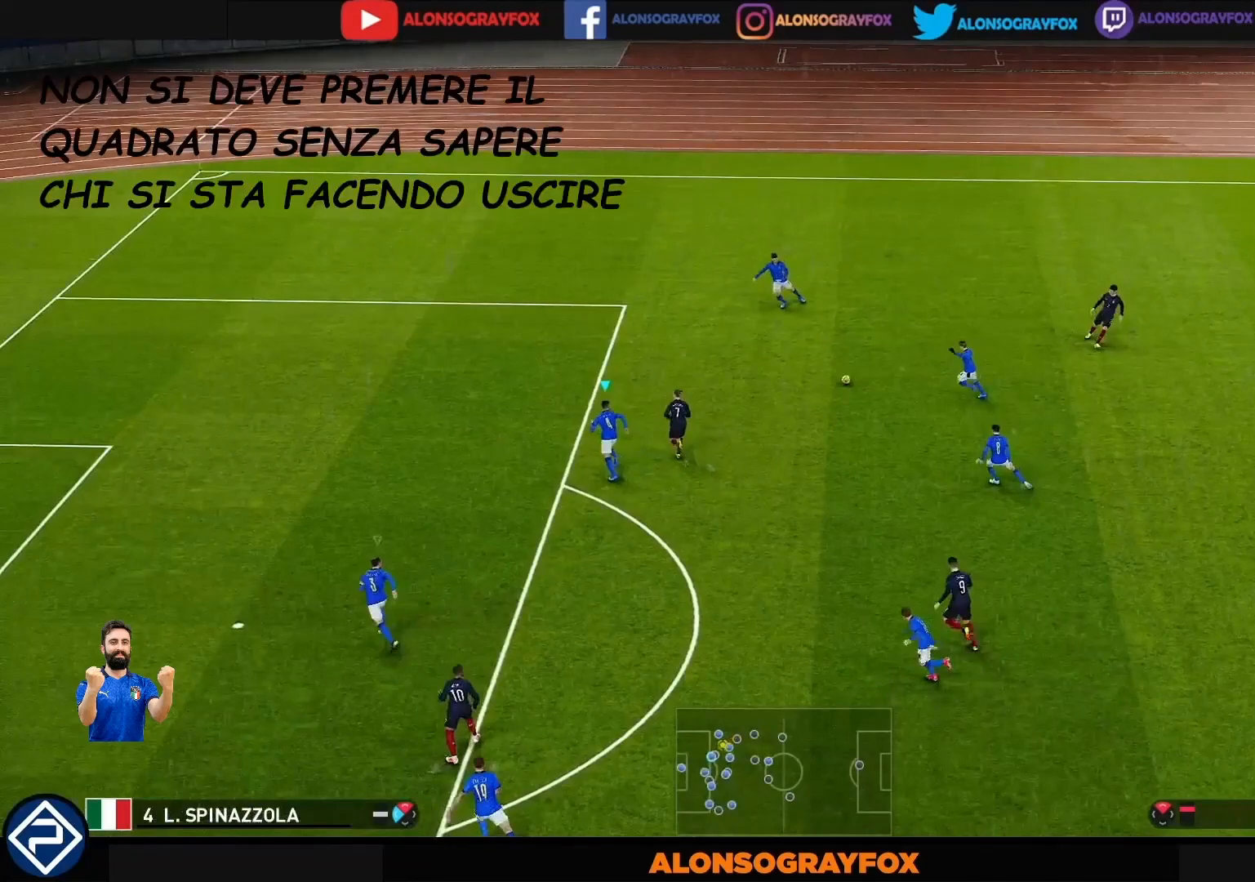
{"buttons": [], "left_stick": "up-right", "right_stick": "center", "events": []}
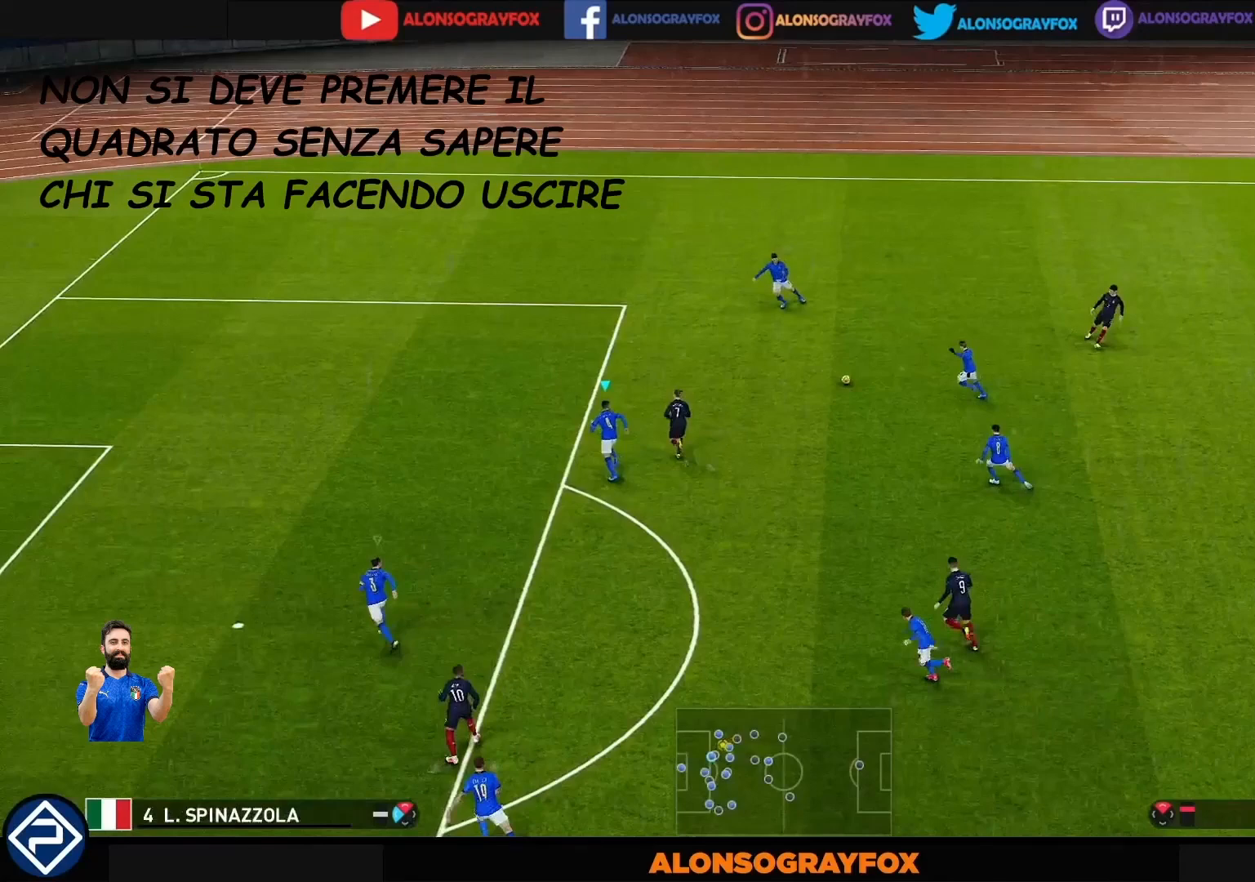
{"buttons": [], "left_stick": "up-right", "right_stick": "center", "events": []}
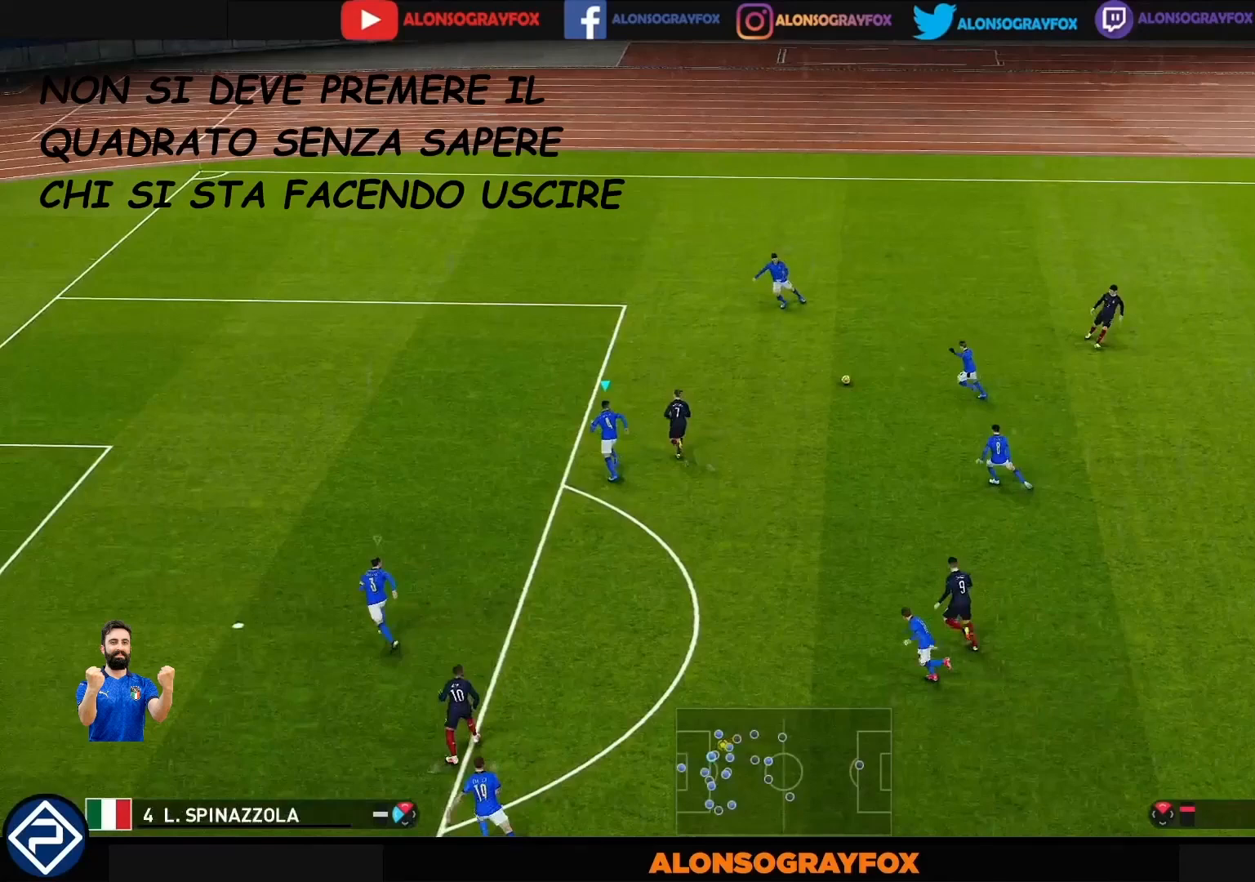
{"buttons": [], "left_stick": "up-right", "right_stick": "center", "events": []}
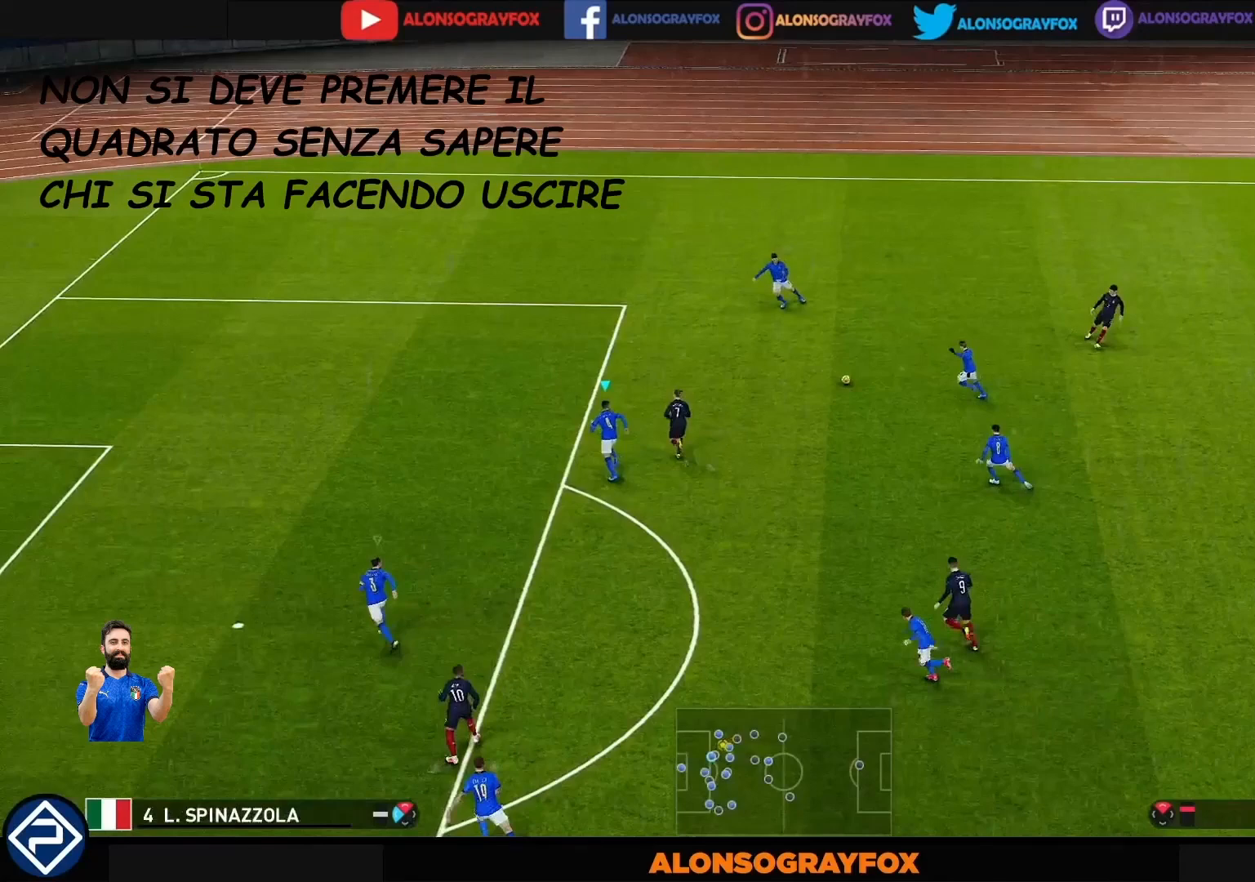
{"buttons": [], "left_stick": "up-right", "right_stick": "center", "events": []}
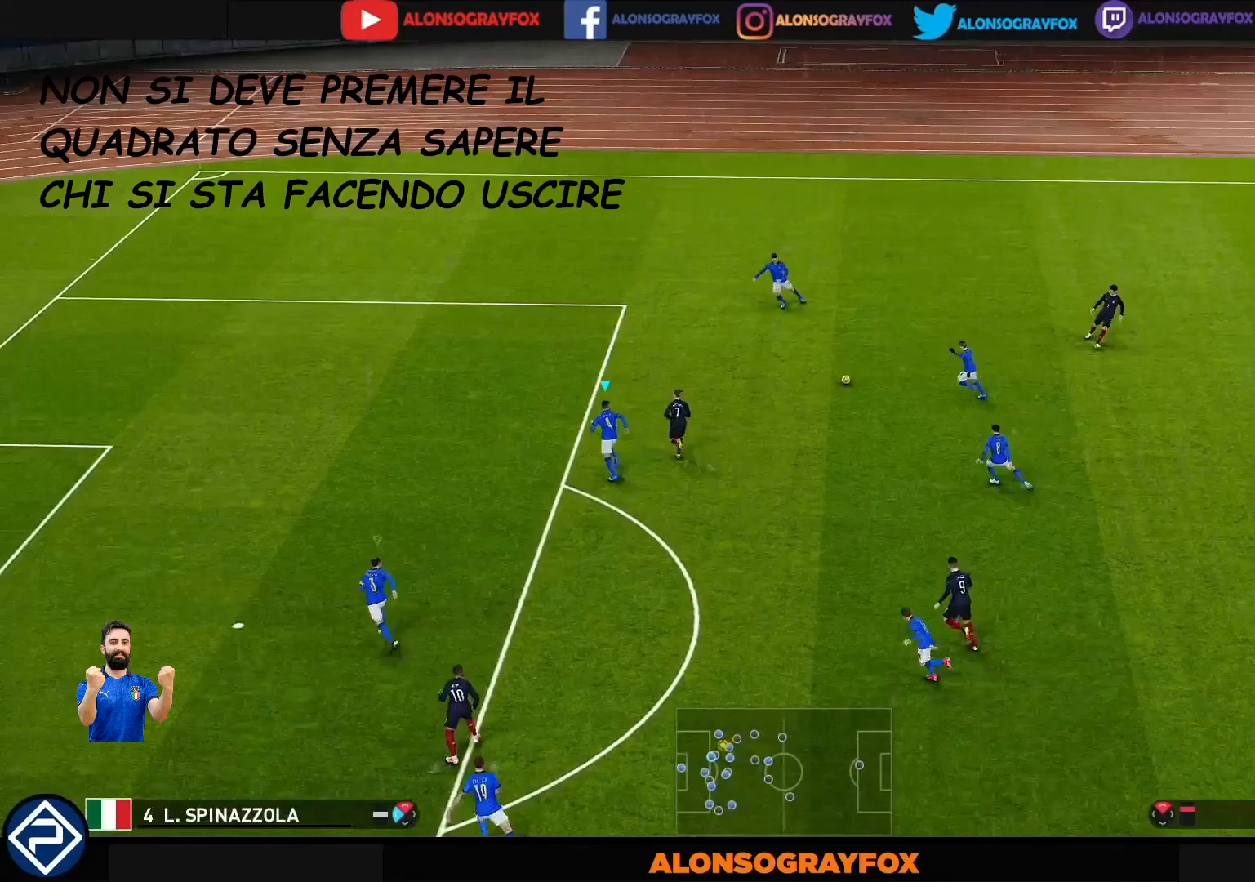
{"buttons": [], "left_stick": "up-right", "right_stick": "center", "events": []}
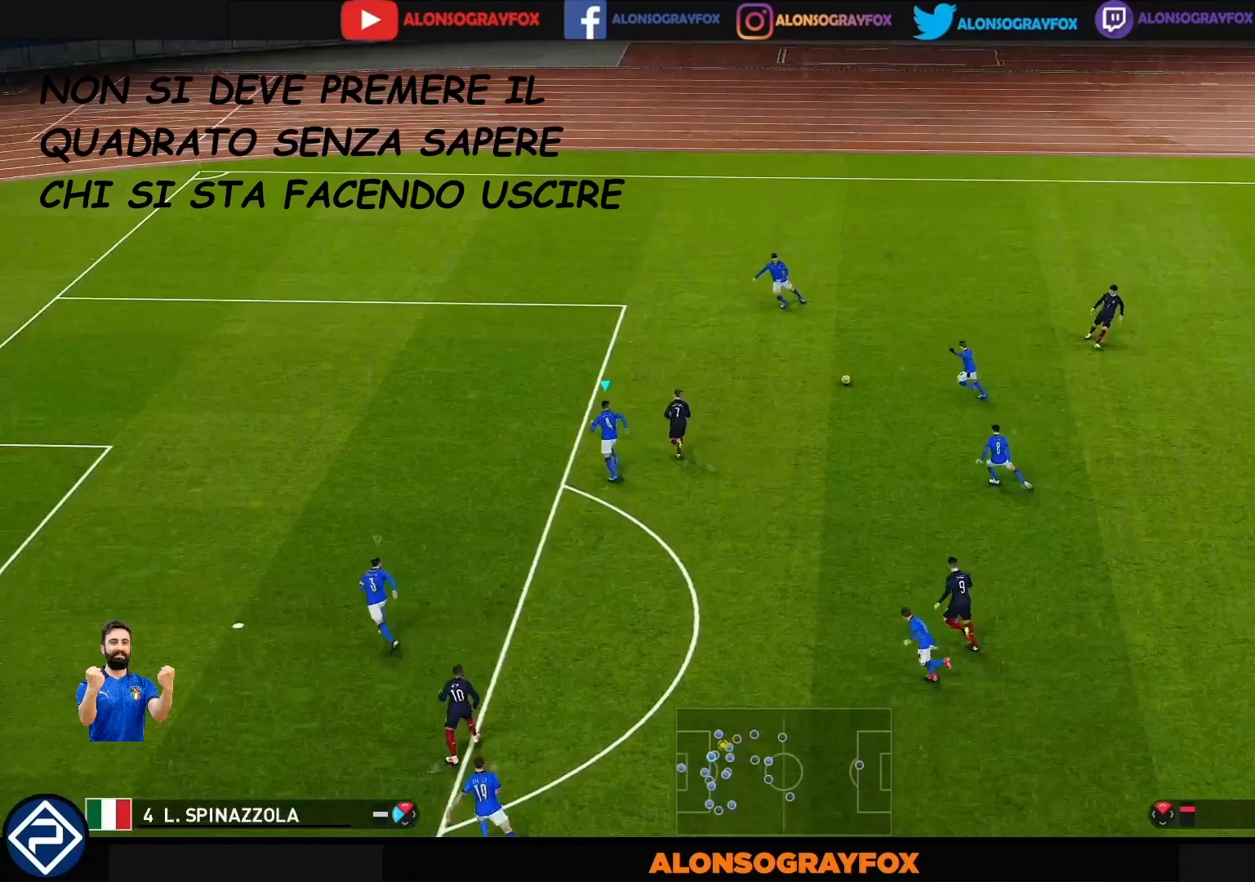
{"buttons": [], "left_stick": "up-right", "right_stick": "center", "events": []}
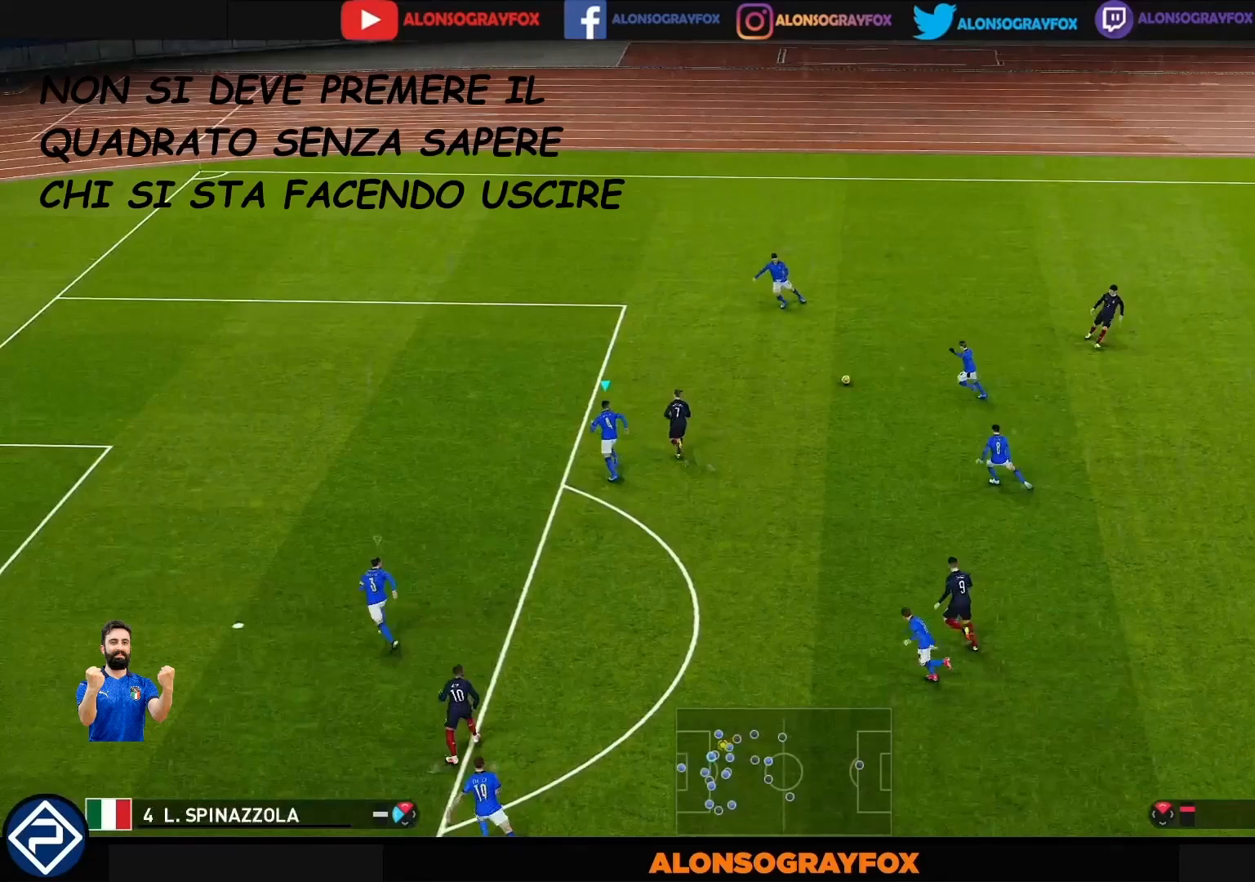
{"buttons": [], "left_stick": "up-right", "right_stick": "center", "events": []}
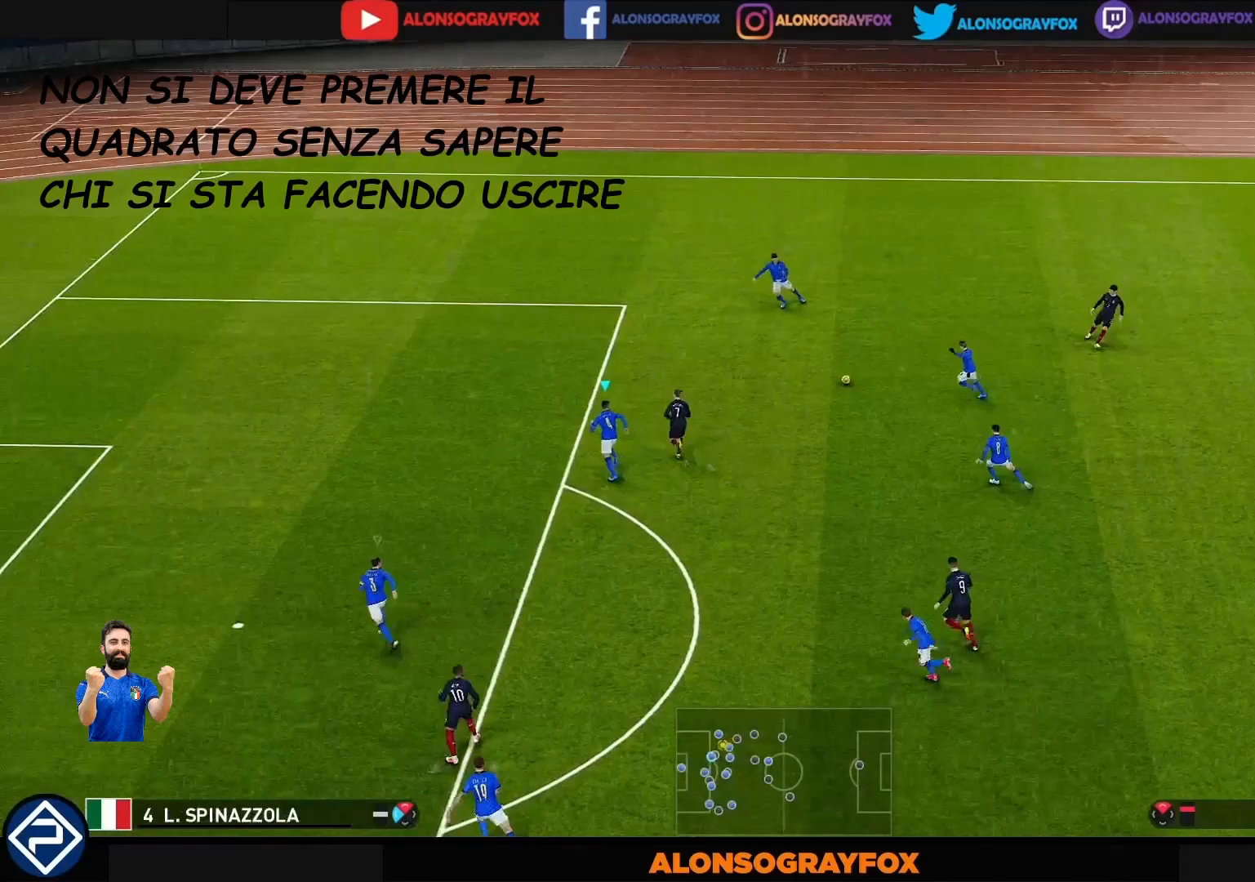
{"buttons": [], "left_stick": "up-right", "right_stick": "center", "events": []}
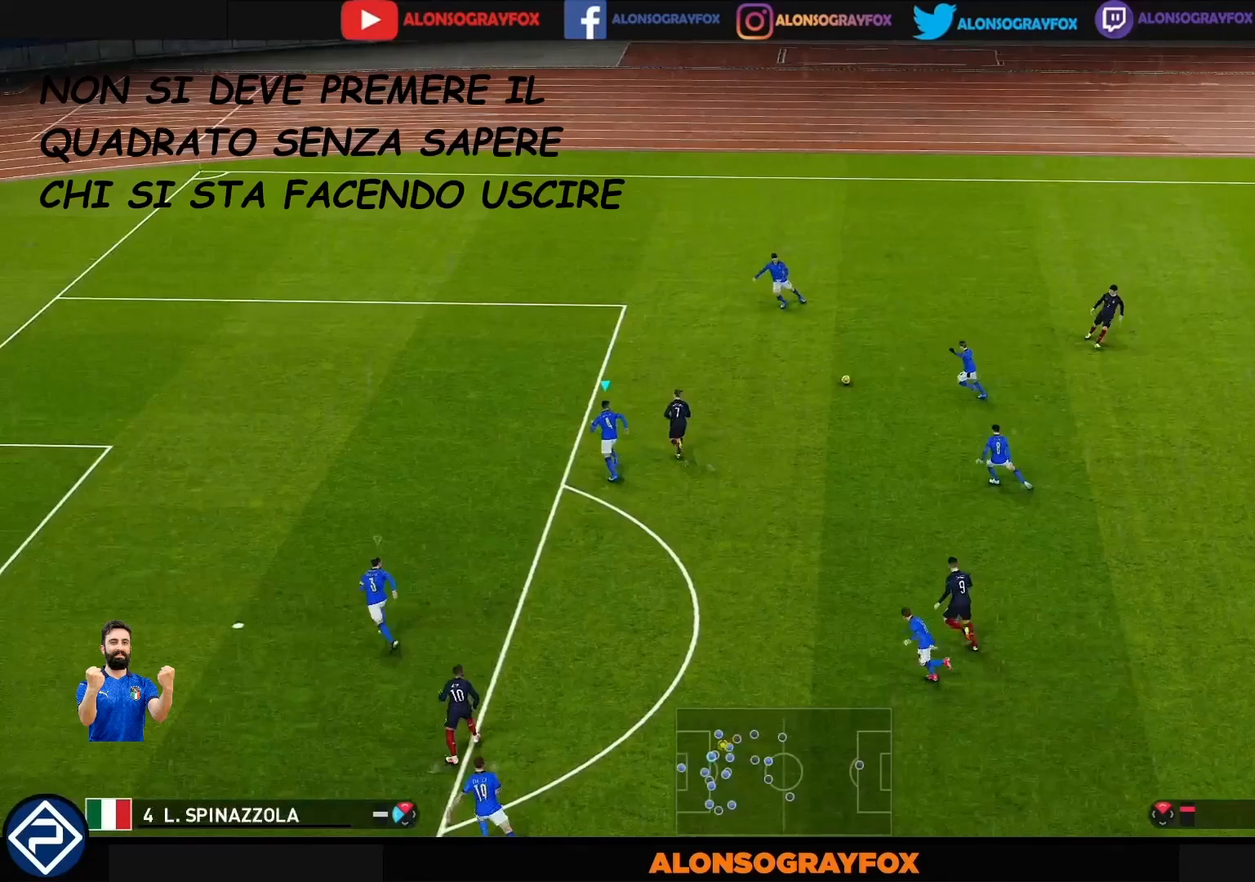
{"buttons": ["R1"], "left_stick": "right", "right_stick": "center", "events": [[367, "left_stick", "right"], [467, "CROSS", "down"], [467, "R1", "down"], [467, "SQUARE", "down"], [500, "CROSS", "up"], [500, "SQUARE", "up"]]}
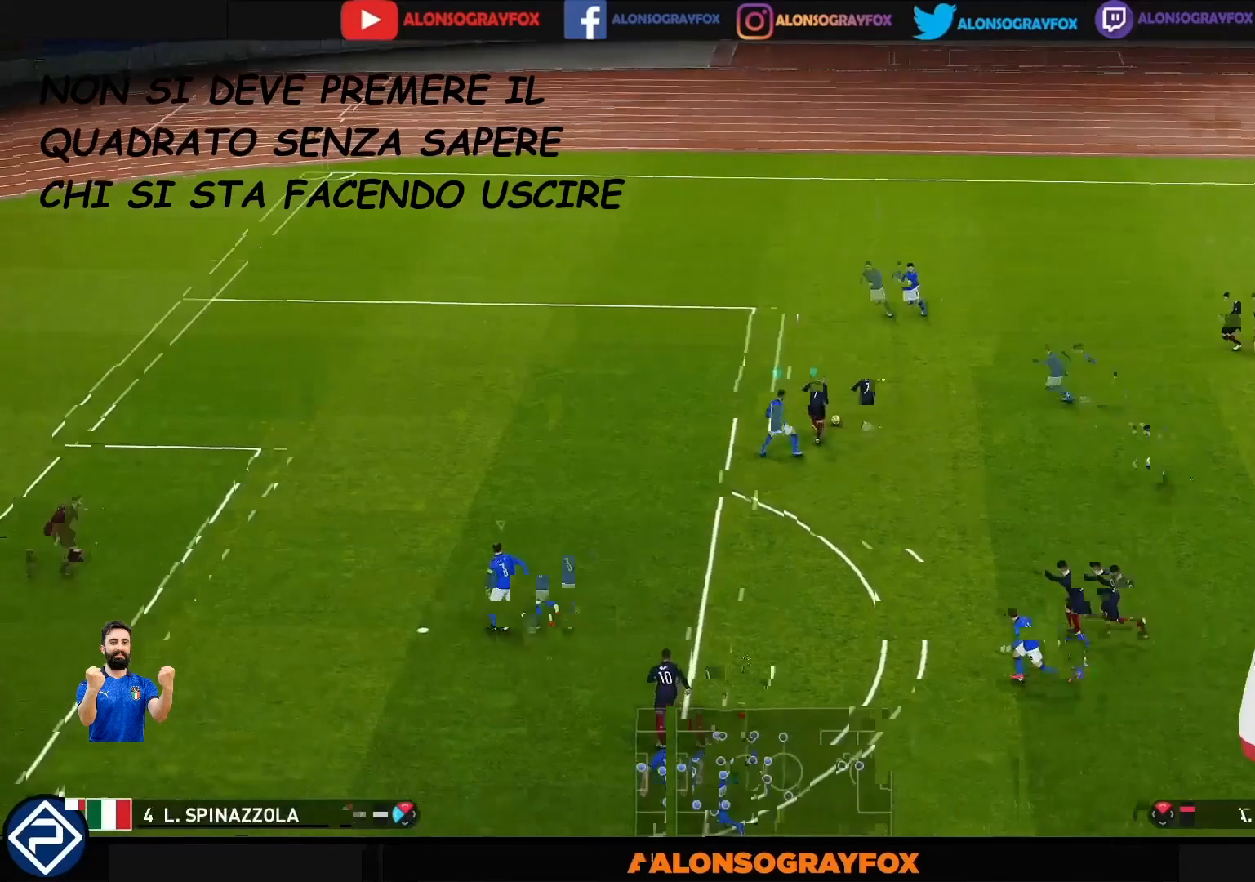
{"buttons": ["CROSS", "SQUARE", "R1"], "left_stick": "up", "right_stick": "center", "events": [[67, "CROSS", "down"], [67, "SQUARE", "down"], [167, "left_stick", "up"]]}
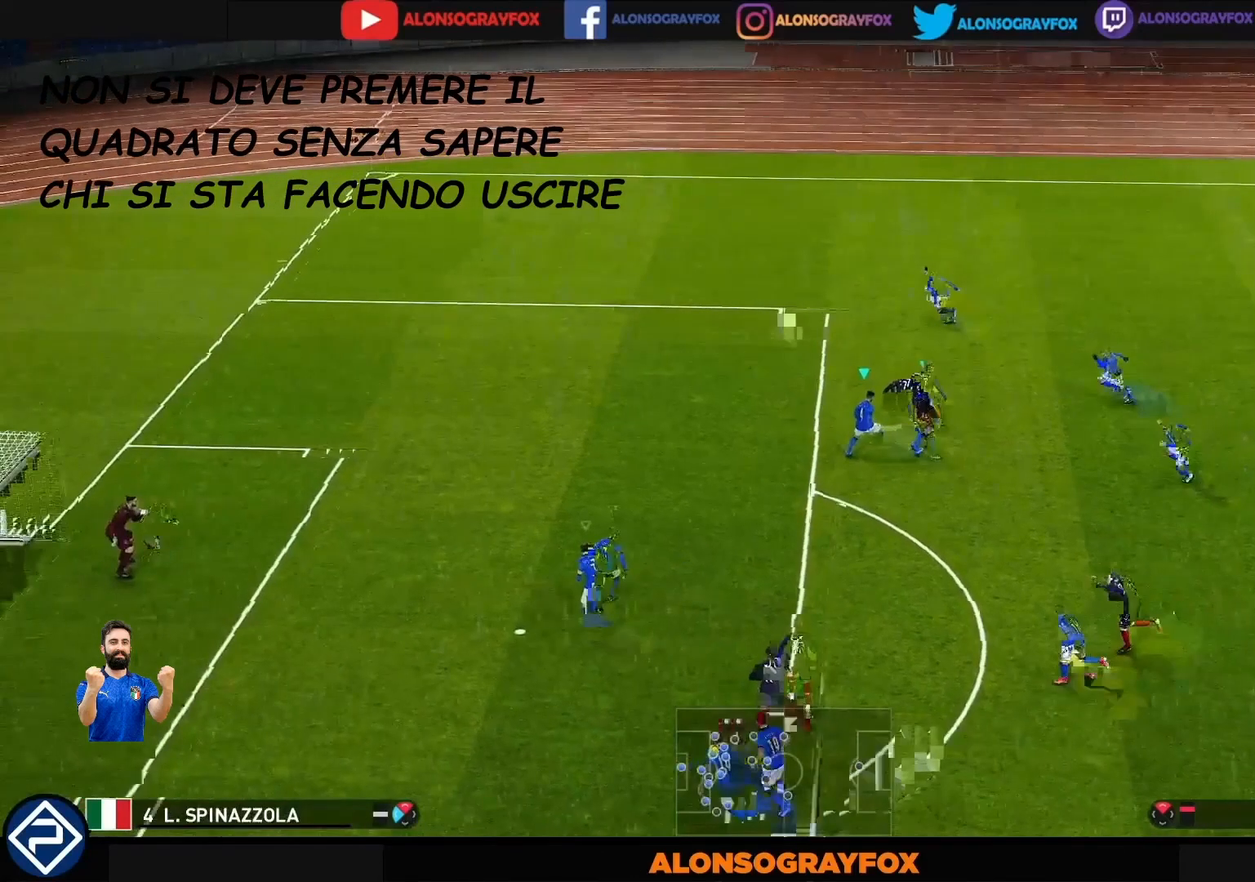
{"buttons": [], "left_stick": "up-left", "right_stick": "center", "events": [[467, "left_stick", "up-left"], [500, "CROSS", "up"], [500, "R1", "up"], [500, "SQUARE", "up"]]}
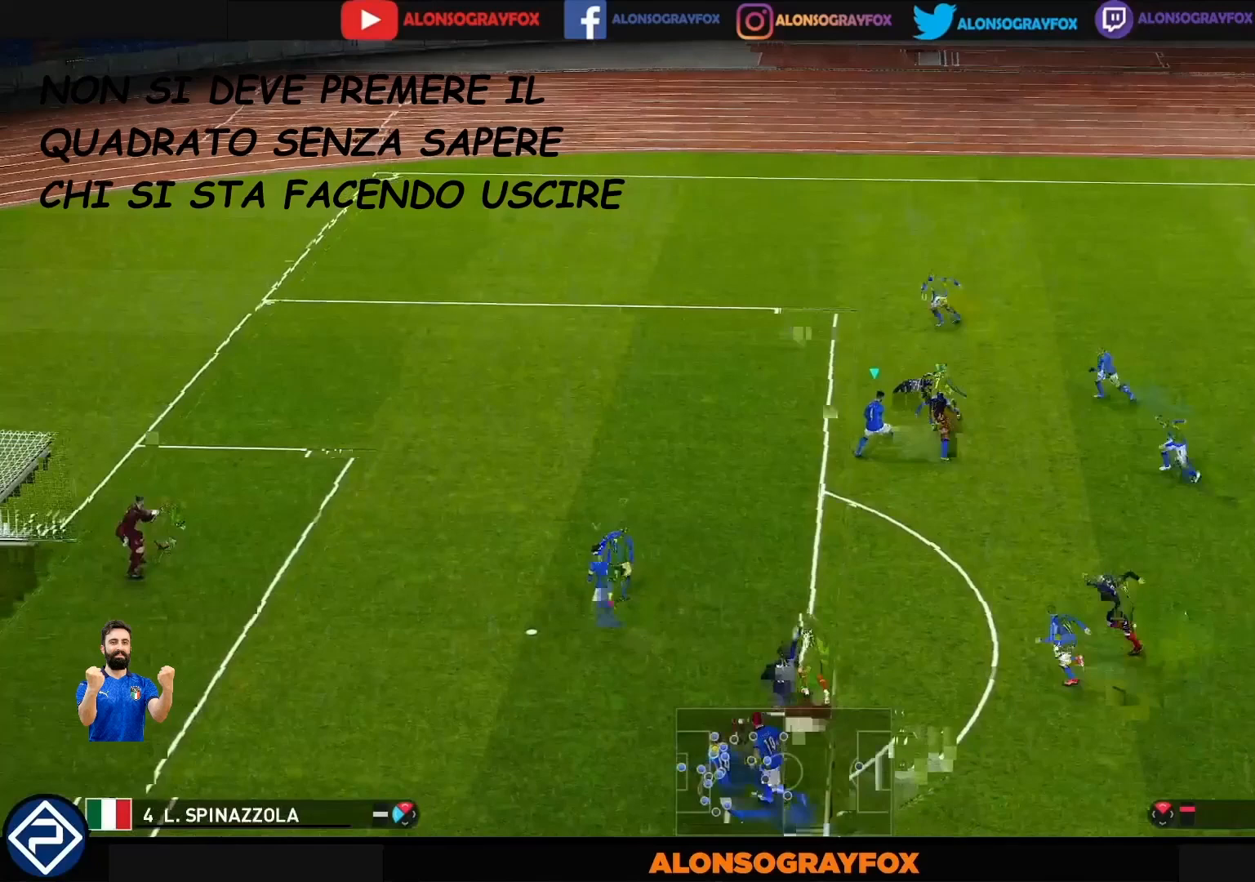
{"buttons": ["R1"], "left_stick": "left", "right_stick": "center", "events": [[67, "R1", "down"], [300, "left_stick", "left"]]}
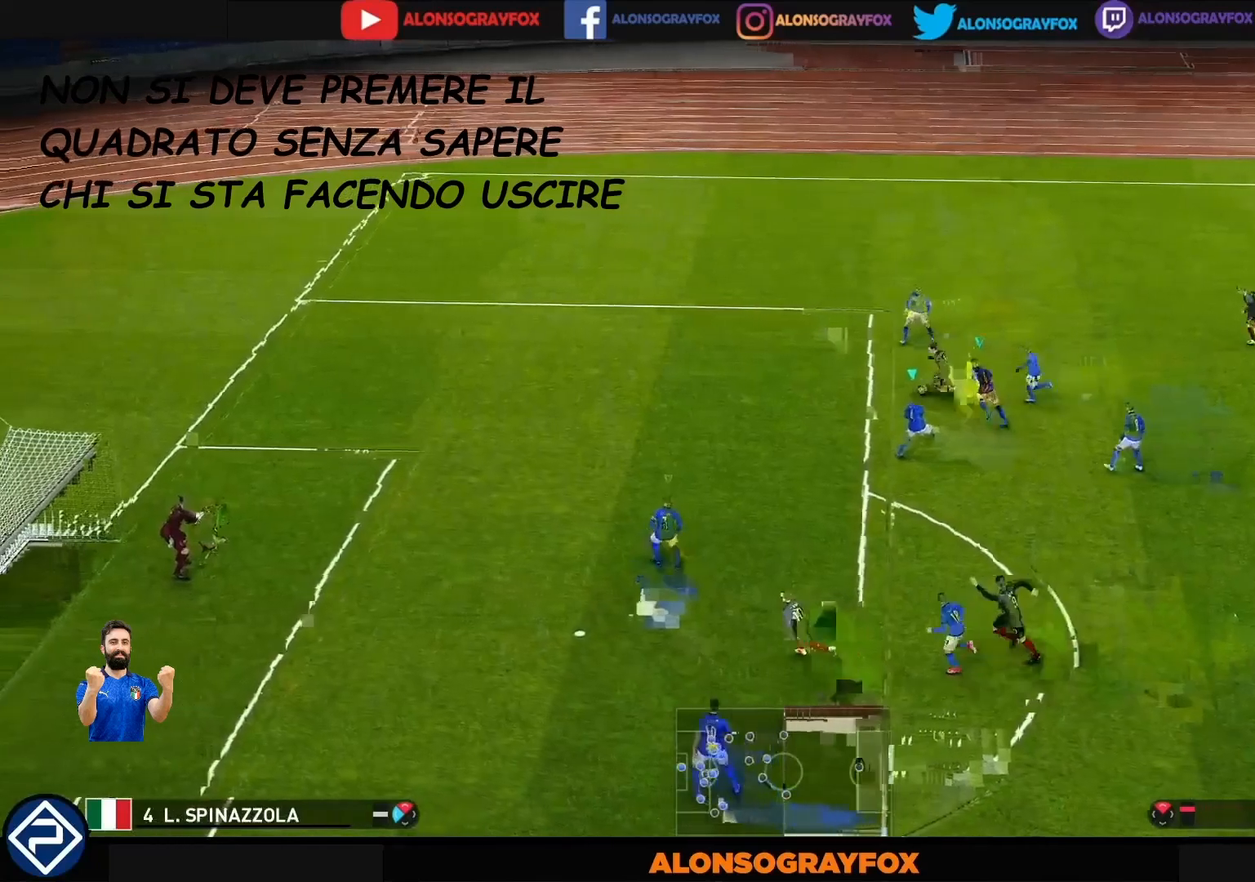
{"buttons": ["CROSS", "SQUARE", "R1"], "left_stick": "left", "right_stick": "center", "events": [[33, "CROSS", "down"], [67, "SQUARE", "down"]]}
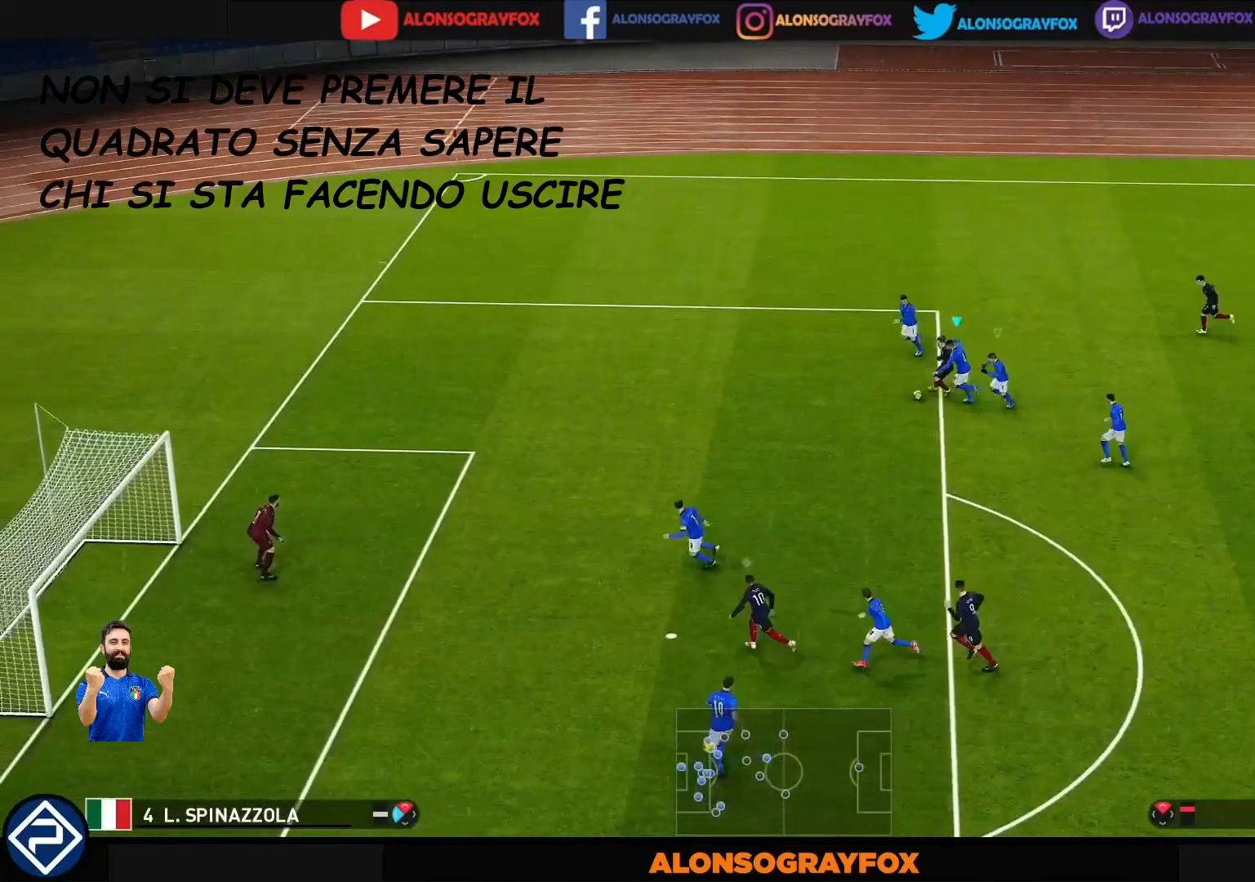
{"buttons": ["CROSS", "SQUARE", "R1"], "left_stick": "left", "right_stick": "center", "events": []}
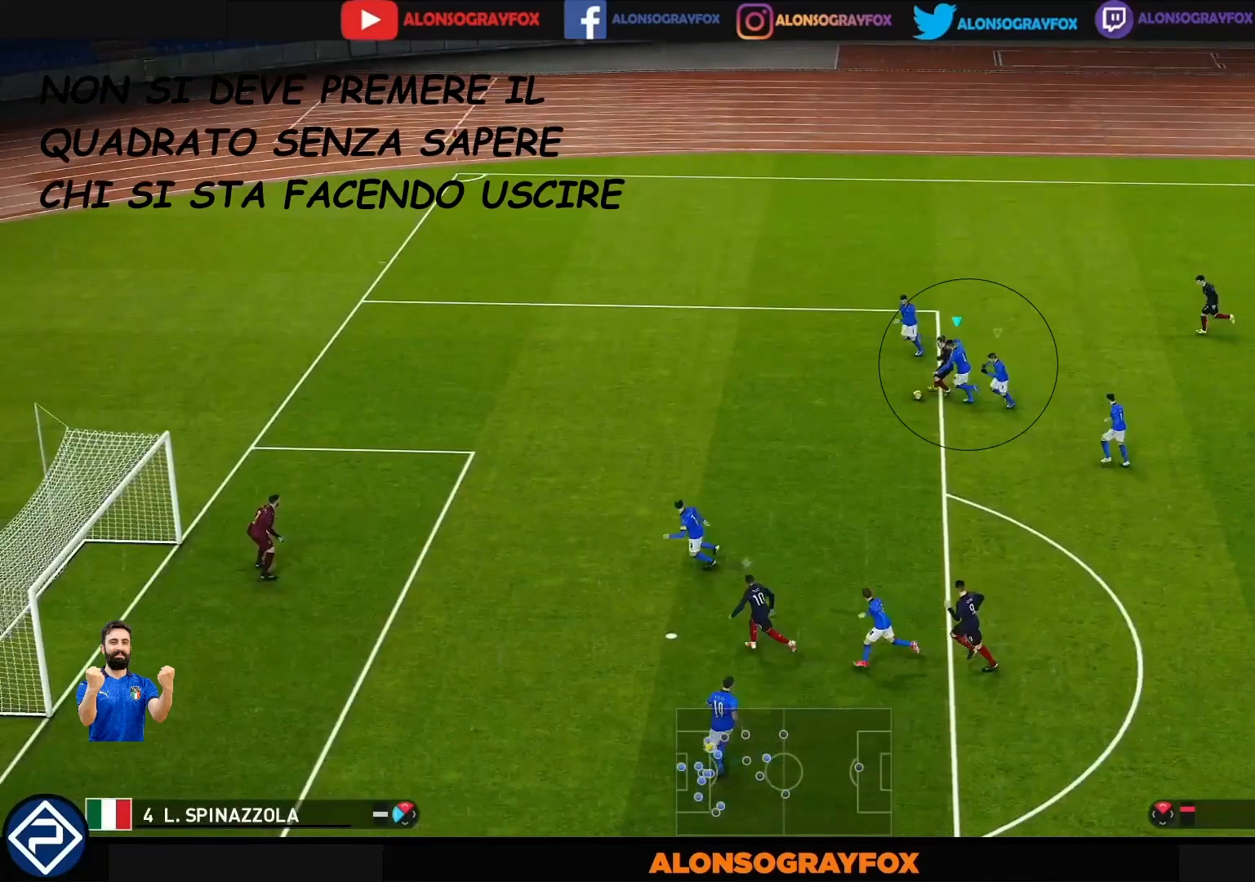
{"buttons": ["CROSS", "SQUARE", "R1"], "left_stick": "left", "right_stick": "center", "events": []}
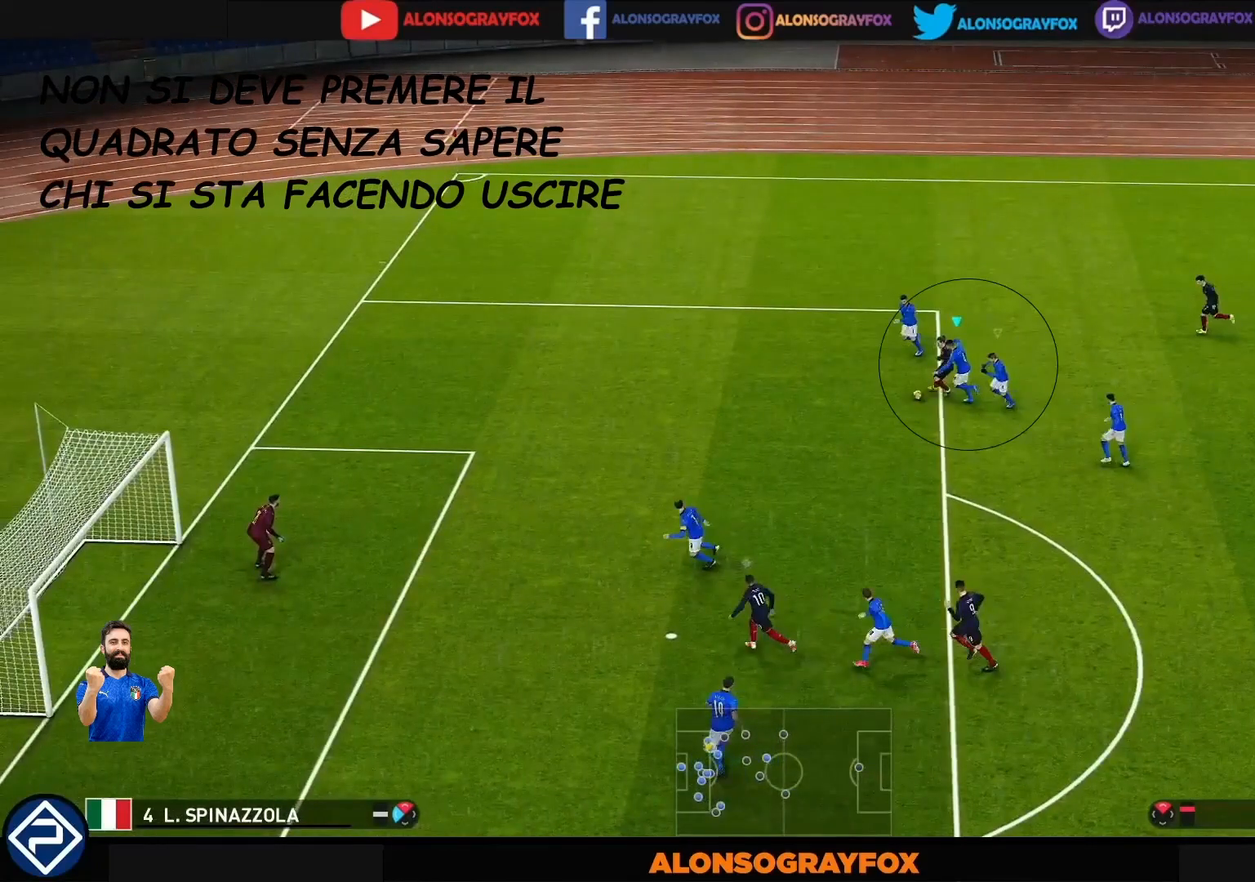
{"buttons": ["CROSS", "SQUARE", "R1"], "left_stick": "left", "right_stick": "center", "events": []}
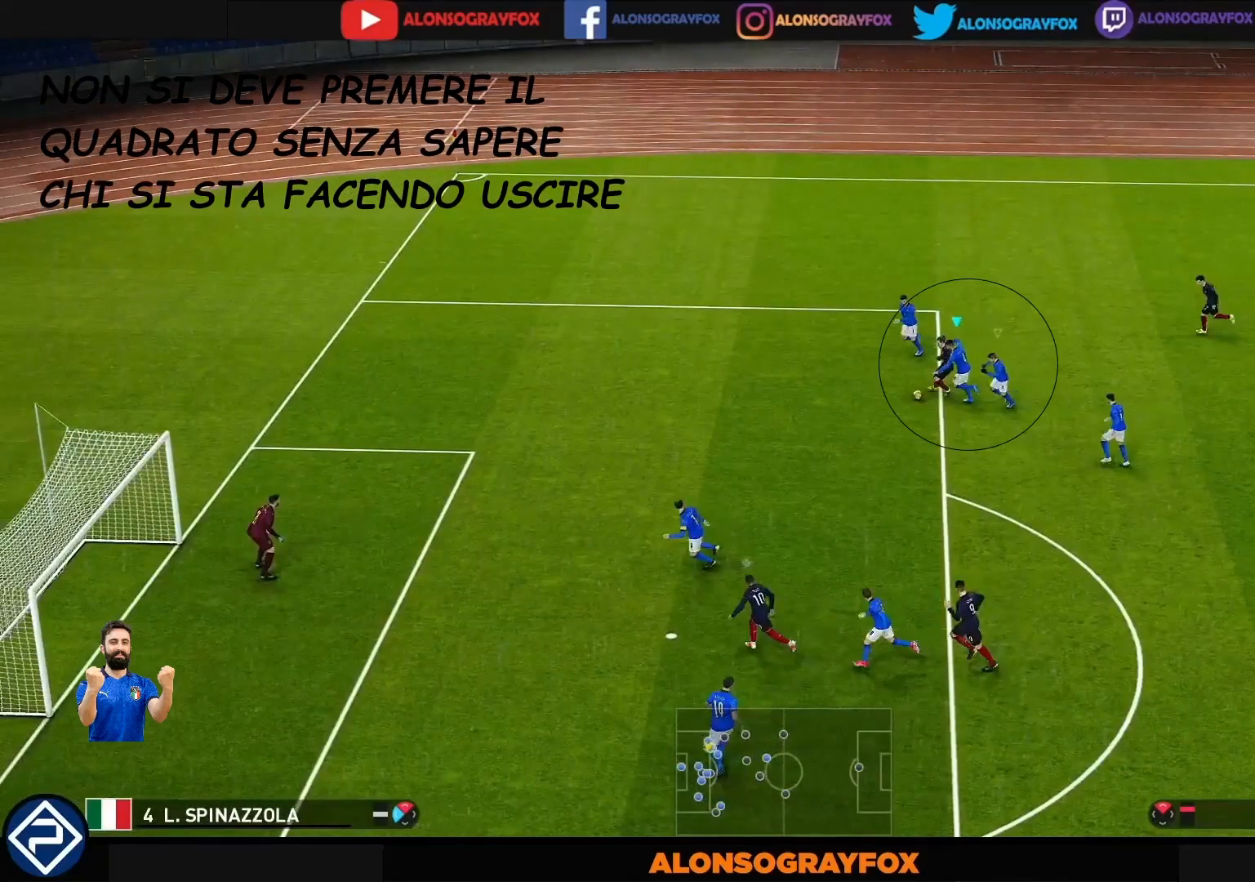
{"buttons": ["CROSS", "SQUARE", "R1"], "left_stick": "left", "right_stick": "center", "events": []}
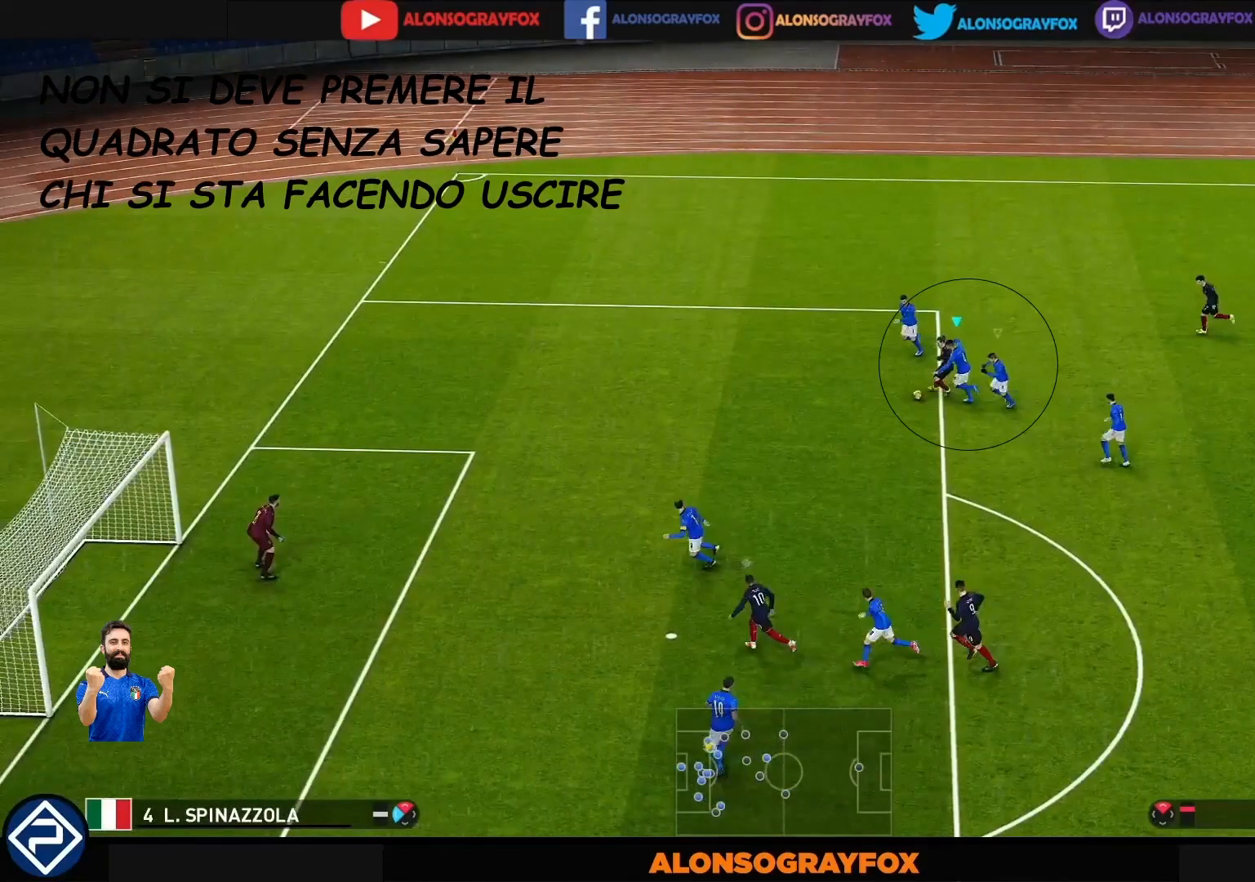
{"buttons": ["CROSS", "SQUARE", "R1"], "left_stick": "left", "right_stick": "center", "events": []}
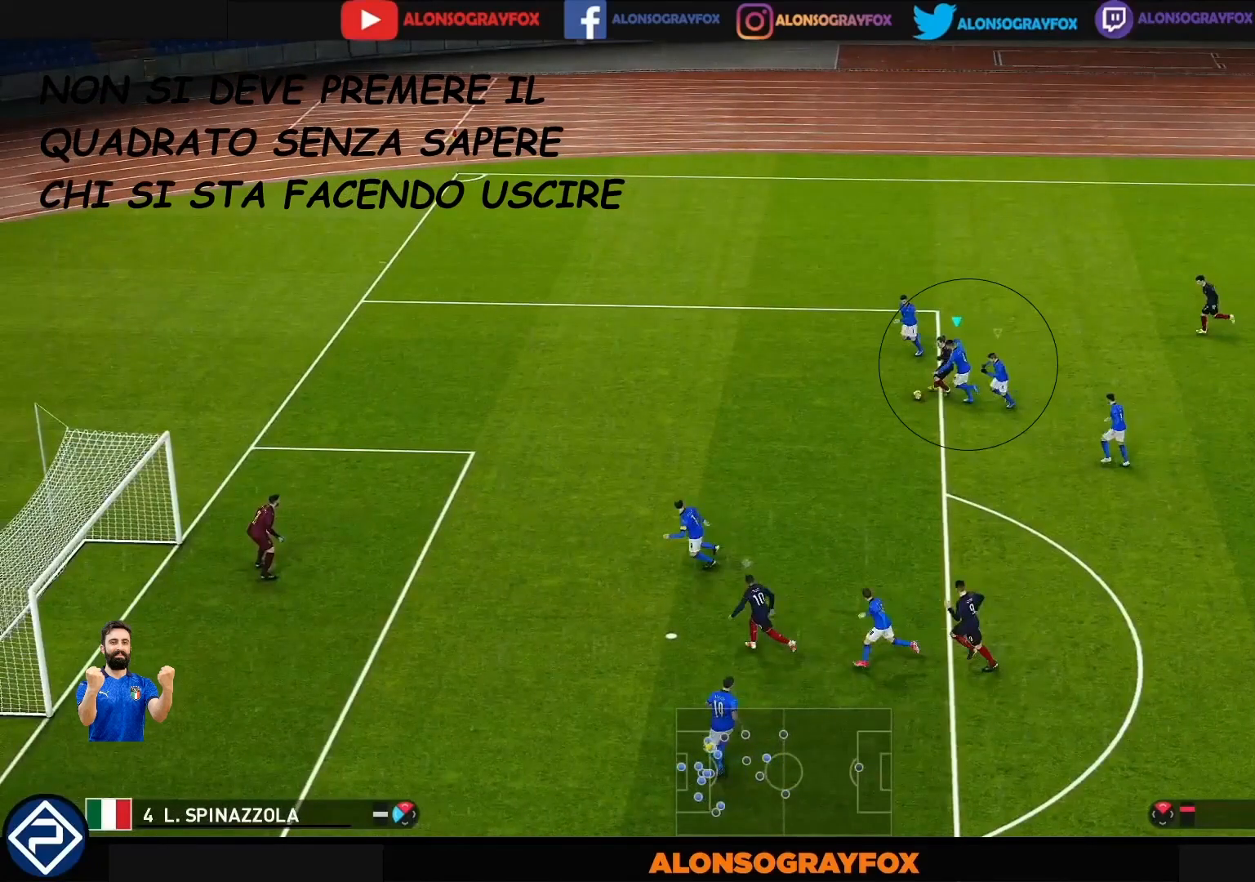
{"buttons": ["CROSS", "SQUARE", "R1"], "left_stick": "left", "right_stick": "center", "events": []}